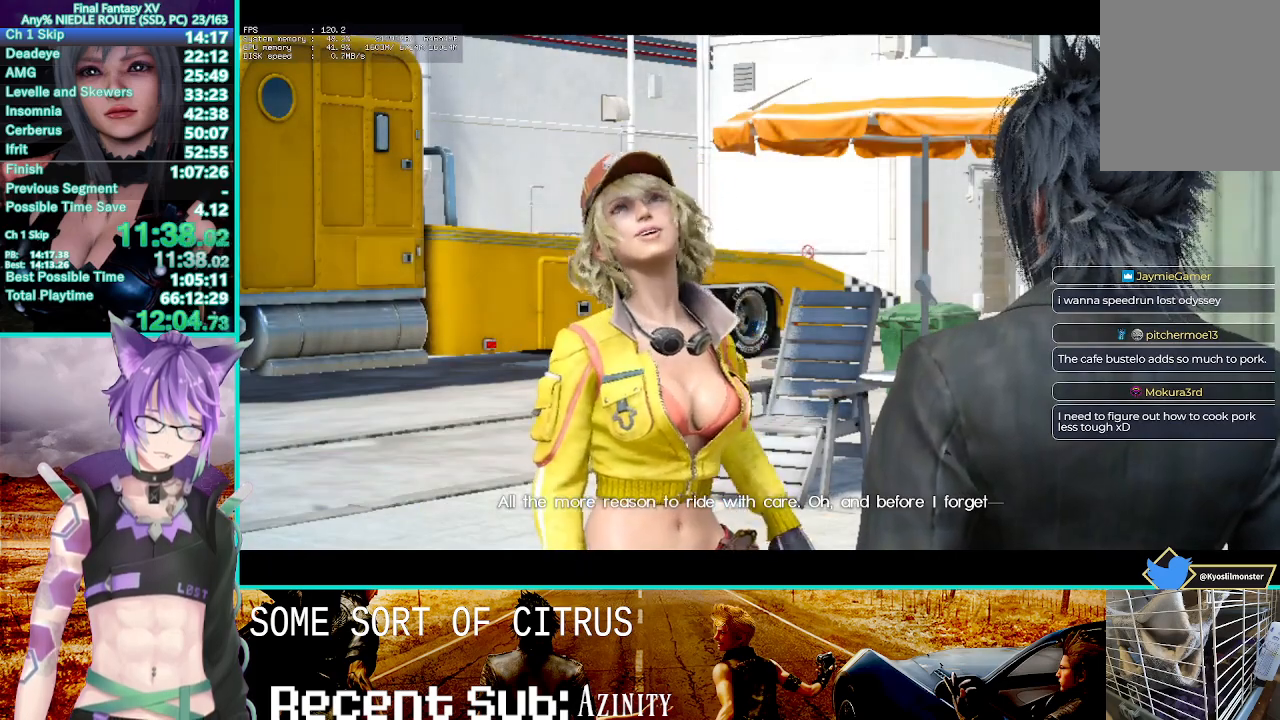
Gameplay with a controller (PlayStation layout); each line is a JSON object with the inputs held at the frame after it. "events" lists button and stick changes between this image and that frame as [ms after this image, input, new state], when the widget could be followed in between. Not read: L3 R3.
{"buttons": ["DPAD_LEFT"], "left_stick": "center", "right_stick": "center", "events": [[467, "DPAD_LEFT", "down"]]}
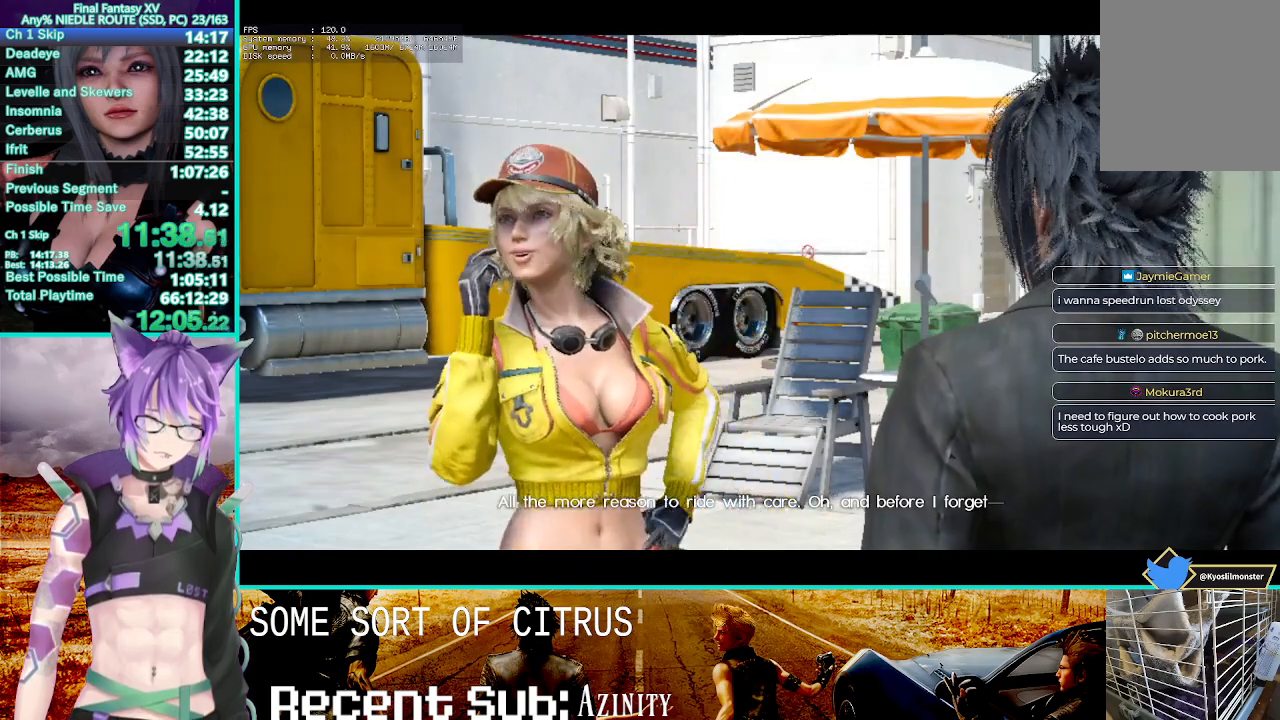
{"buttons": ["DPAD_LEFT"], "left_stick": "center", "right_stick": "center", "events": [[83, "DPAD_LEFT", "up"], [200, "DPAD_LEFT", "down"], [283, "DPAD_LEFT", "up"], [450, "DPAD_LEFT", "down"]]}
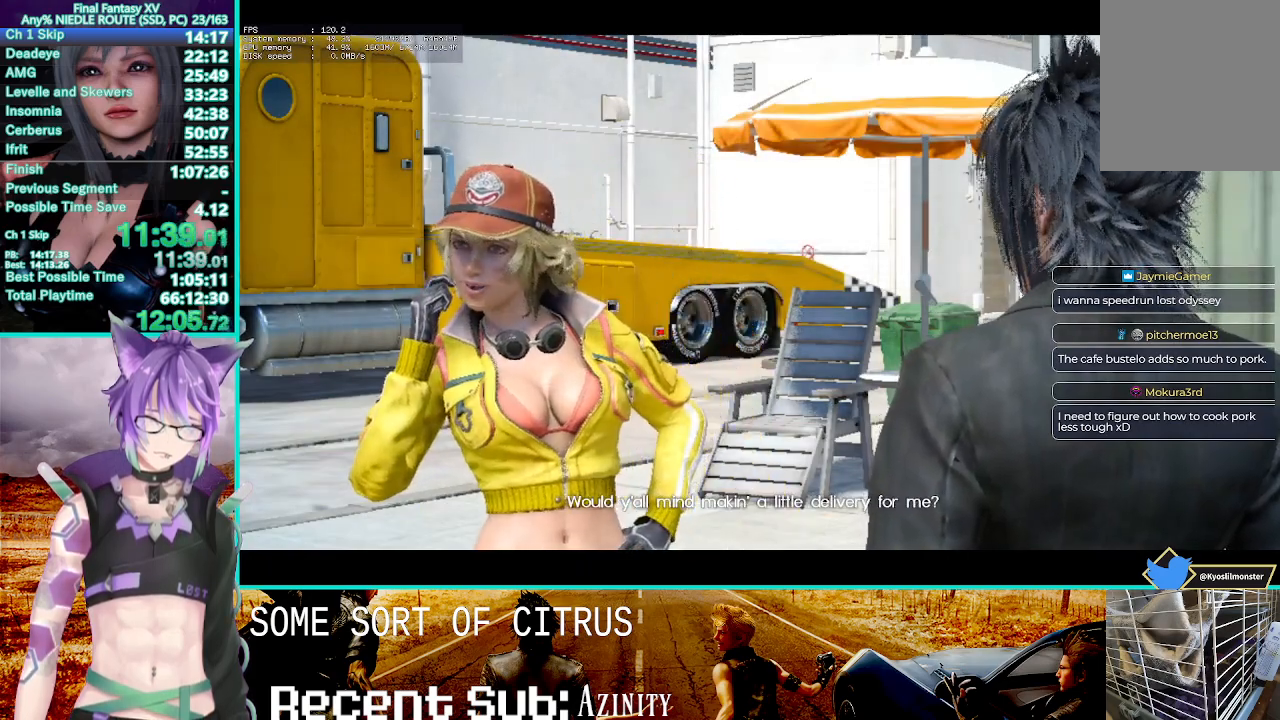
{"buttons": [], "left_stick": "center", "right_stick": "center", "events": [[50, "DPAD_LEFT", "up"], [183, "DPAD_LEFT", "down"], [250, "DPAD_LEFT", "up"], [367, "DPAD_LEFT", "down"], [433, "DPAD_LEFT", "up"]]}
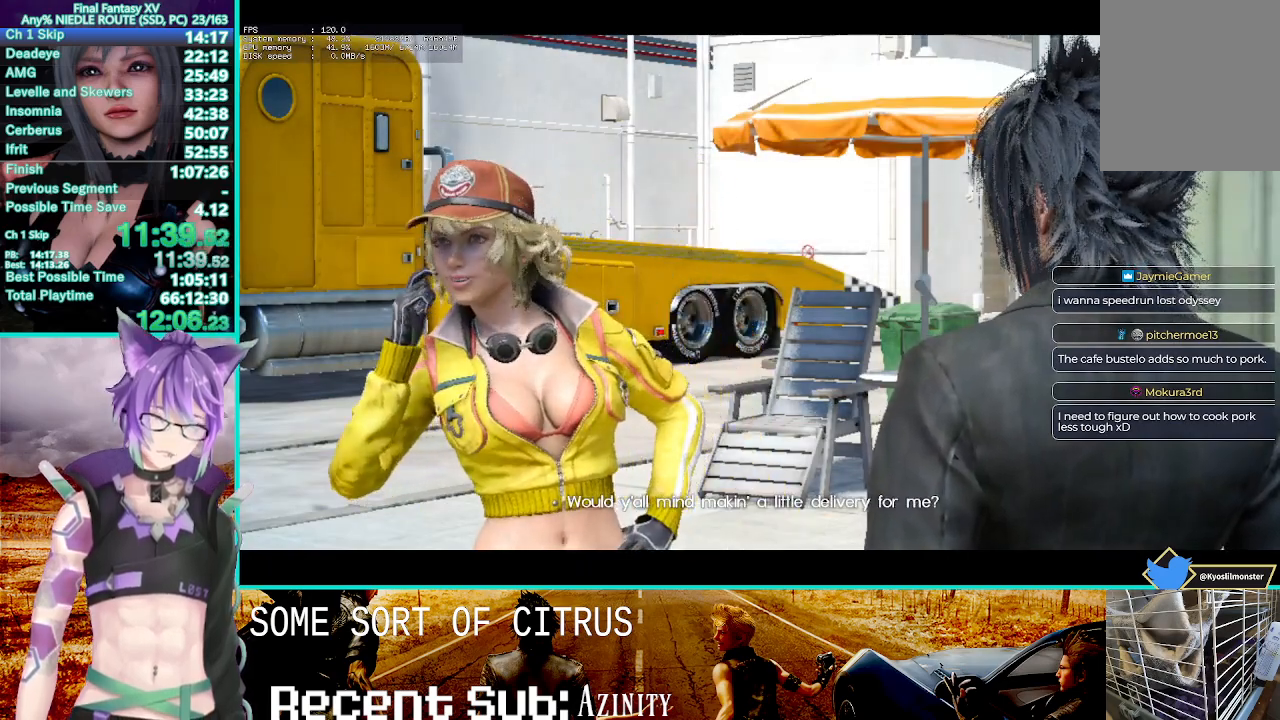
{"buttons": ["DPAD_LEFT"], "left_stick": "center", "right_stick": "center", "events": [[50, "DPAD_LEFT", "down"], [150, "DPAD_LEFT", "up"], [283, "DPAD_LEFT", "down"], [333, "DPAD_LEFT", "up"], [483, "DPAD_LEFT", "down"]]}
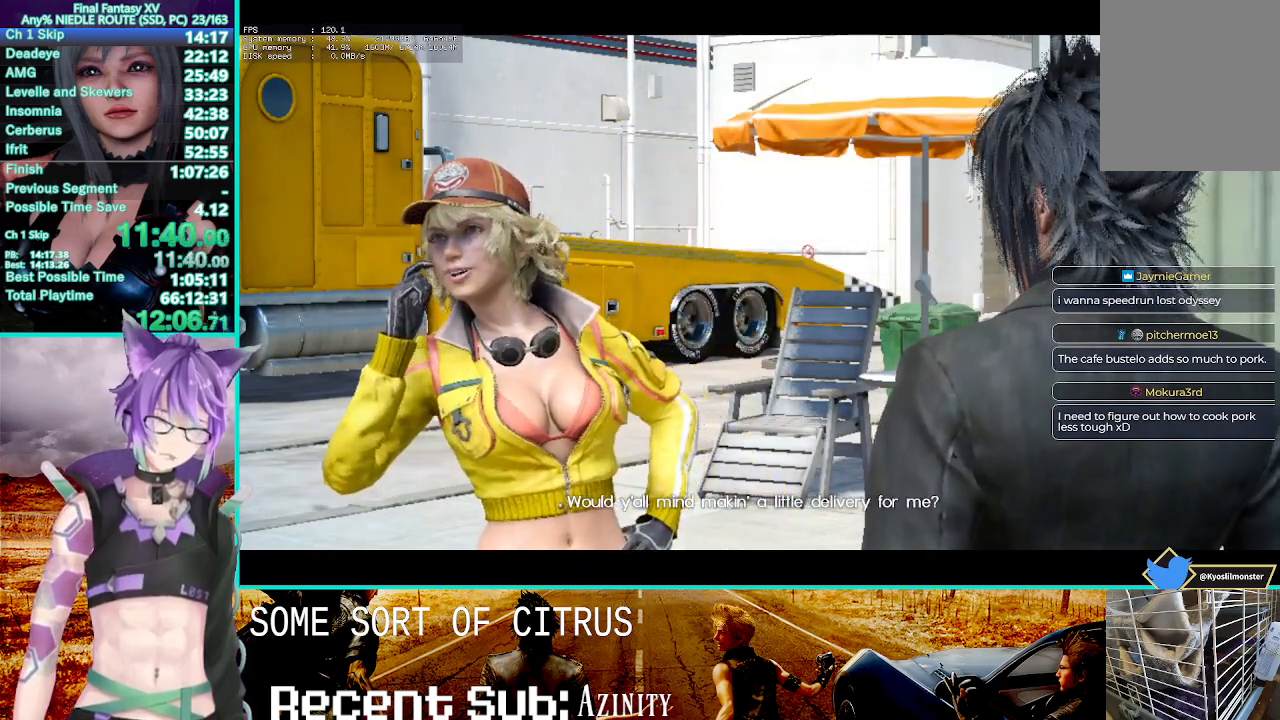
{"buttons": [], "left_stick": "center", "right_stick": "center", "events": [[83, "DPAD_LEFT", "up"], [200, "DPAD_LEFT", "down"], [300, "DPAD_LEFT", "up"]]}
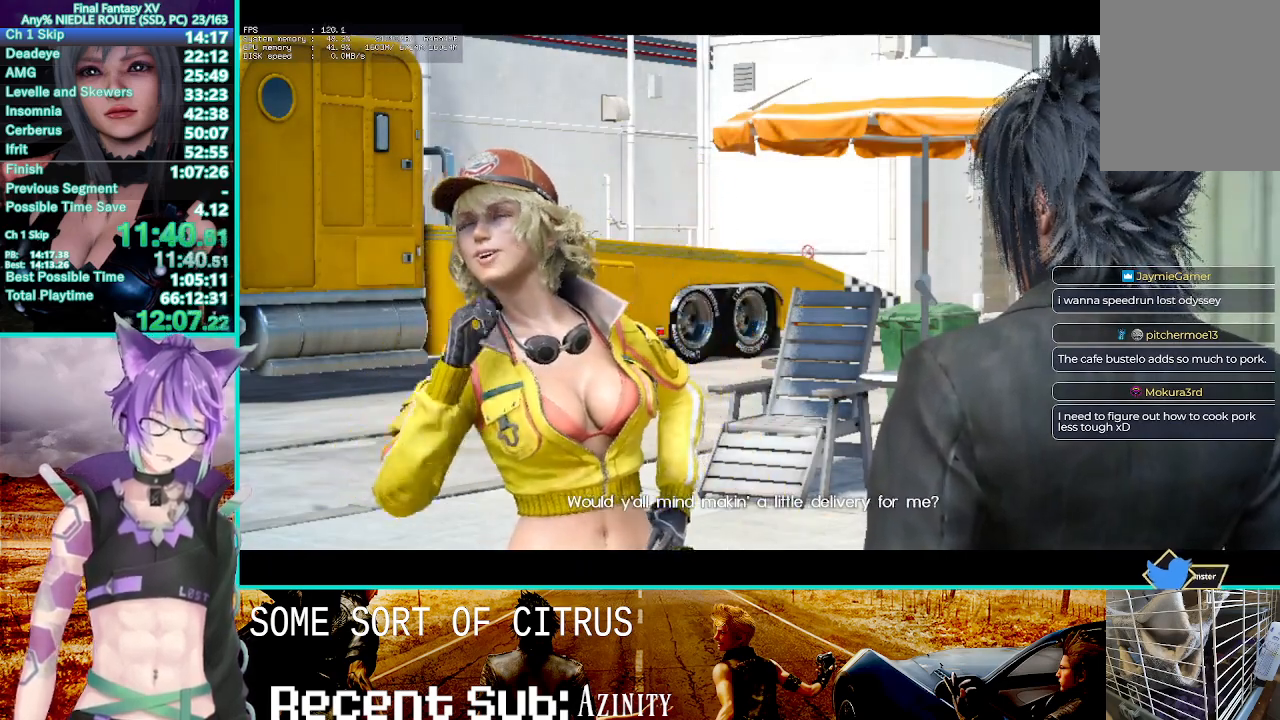
{"buttons": ["DPAD_LEFT"], "left_stick": "center", "right_stick": "center", "events": [[83, "DPAD_LEFT", "down"], [167, "DPAD_LEFT", "up"], [267, "DPAD_LEFT", "down"], [350, "DPAD_LEFT", "up"], [483, "DPAD_LEFT", "down"]]}
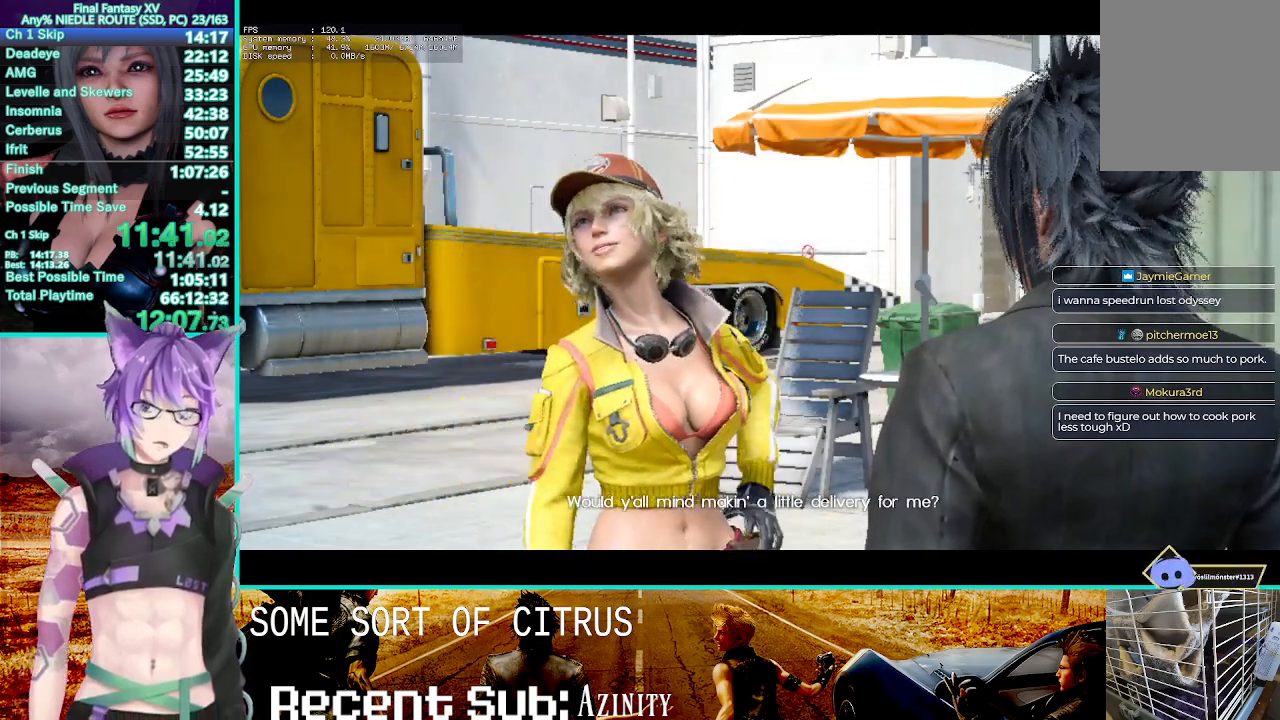
{"buttons": [], "left_stick": "center", "right_stick": "center", "events": [[83, "DPAD_LEFT", "up"], [150, "DPAD_LEFT", "down"], [267, "DPAD_LEFT", "up"]]}
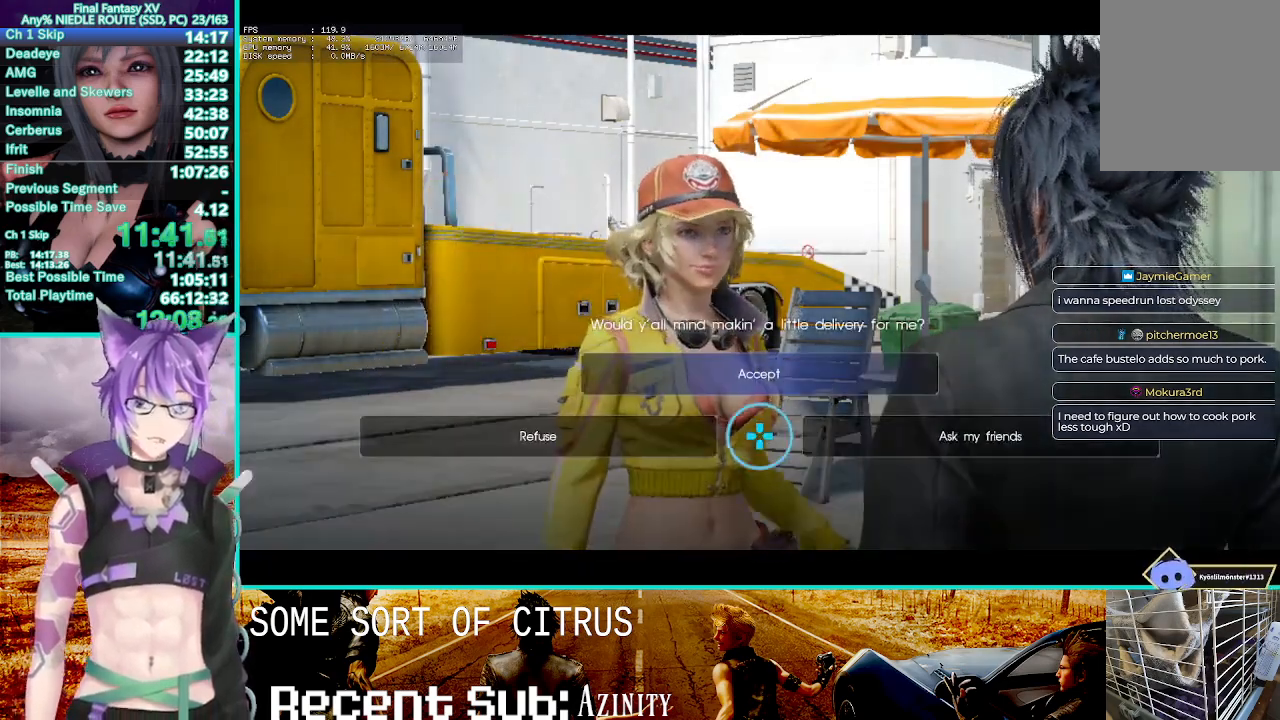
{"buttons": ["CROSS"], "left_stick": "center", "right_stick": "center", "events": [[233, "DPAD_LEFT", "down"], [400, "CROSS", "down"], [433, "DPAD_LEFT", "up"]]}
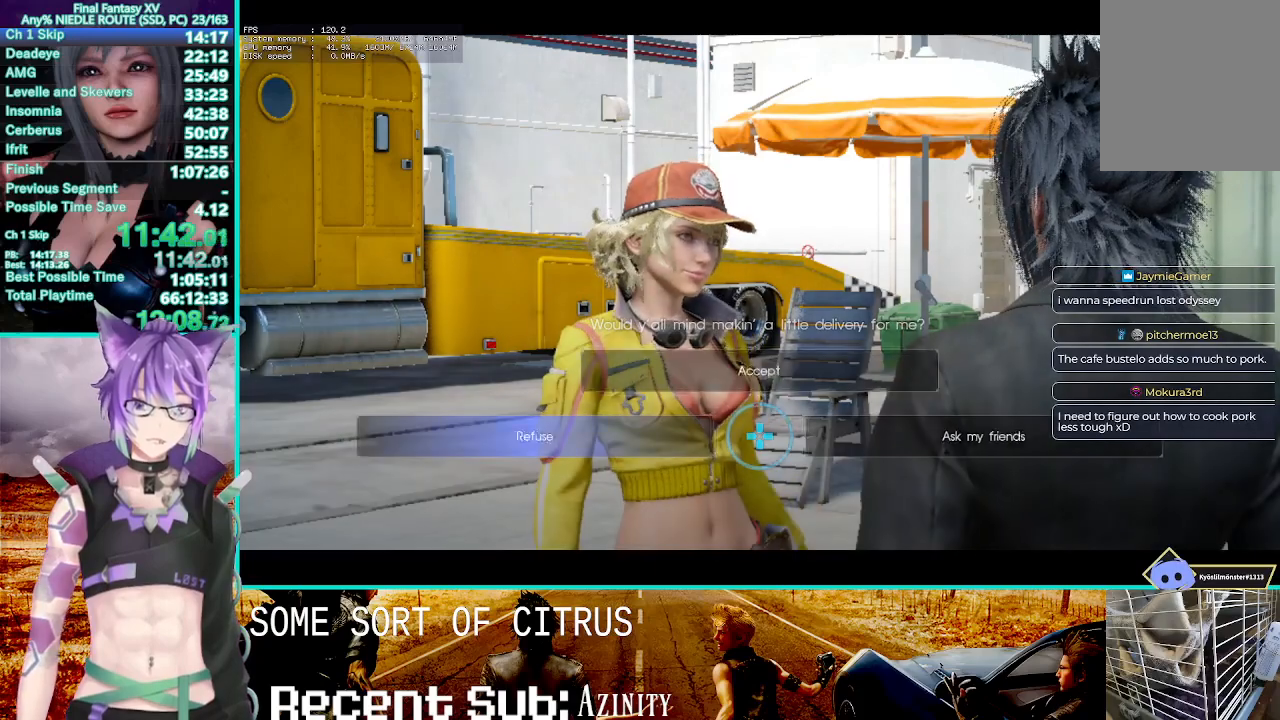
{"buttons": [], "left_stick": "center", "right_stick": "center", "events": [[33, "CROSS", "up"]]}
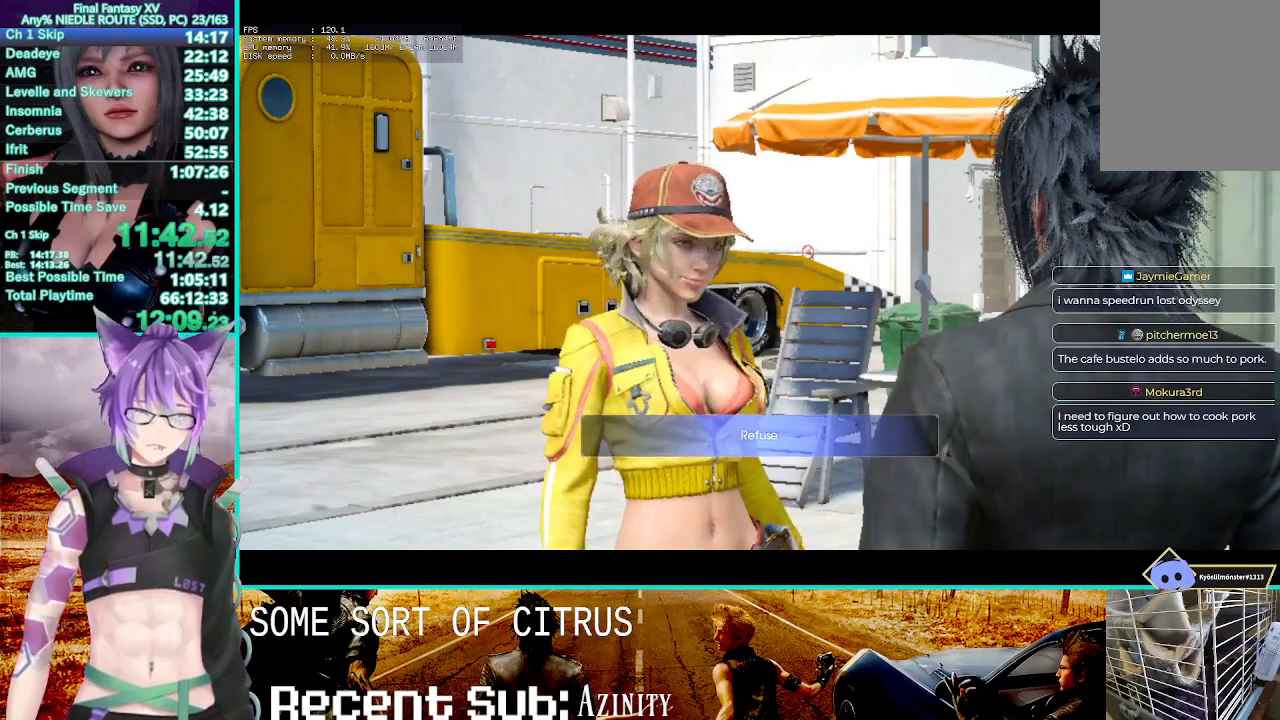
{"buttons": [], "left_stick": "center", "right_stick": "center", "events": []}
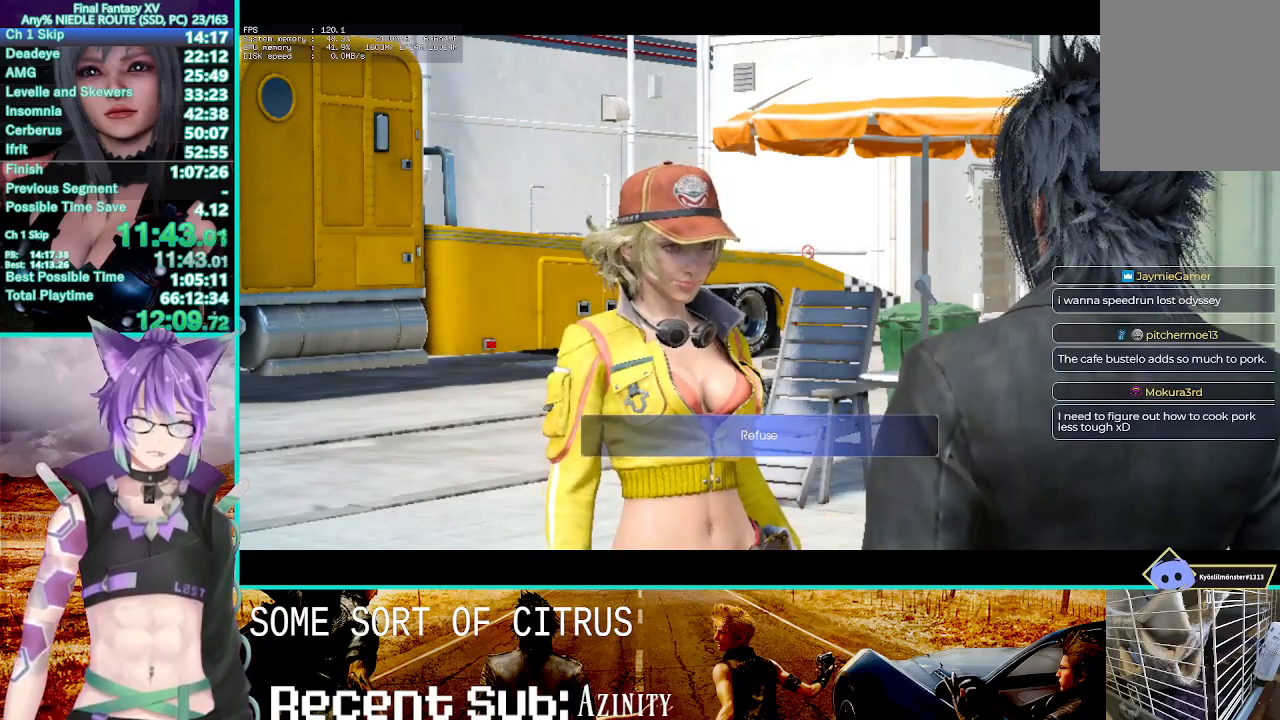
{"buttons": [], "left_stick": "center", "right_stick": "center", "events": [[233, "CROSS", "down"], [333, "CROSS", "up"], [400, "CROSS", "down"], [483, "CROSS", "up"]]}
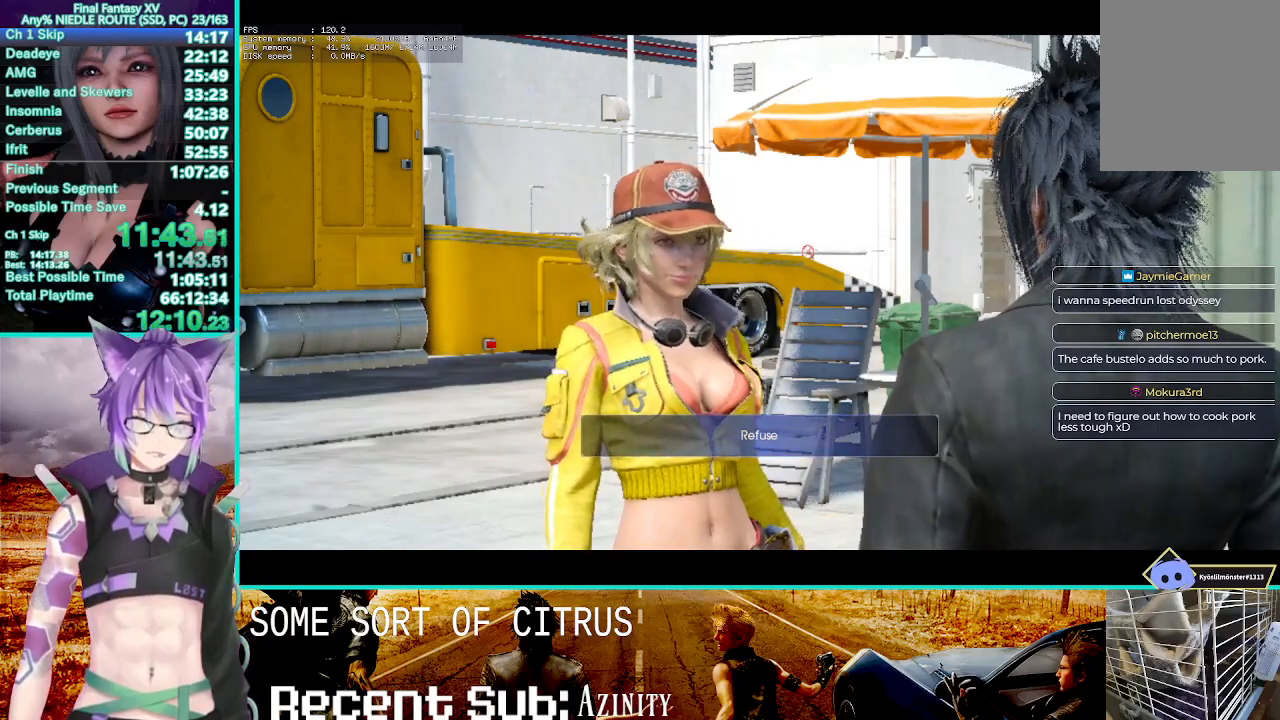
{"buttons": ["CROSS"], "left_stick": "center", "right_stick": "center", "events": [[433, "CROSS", "down"]]}
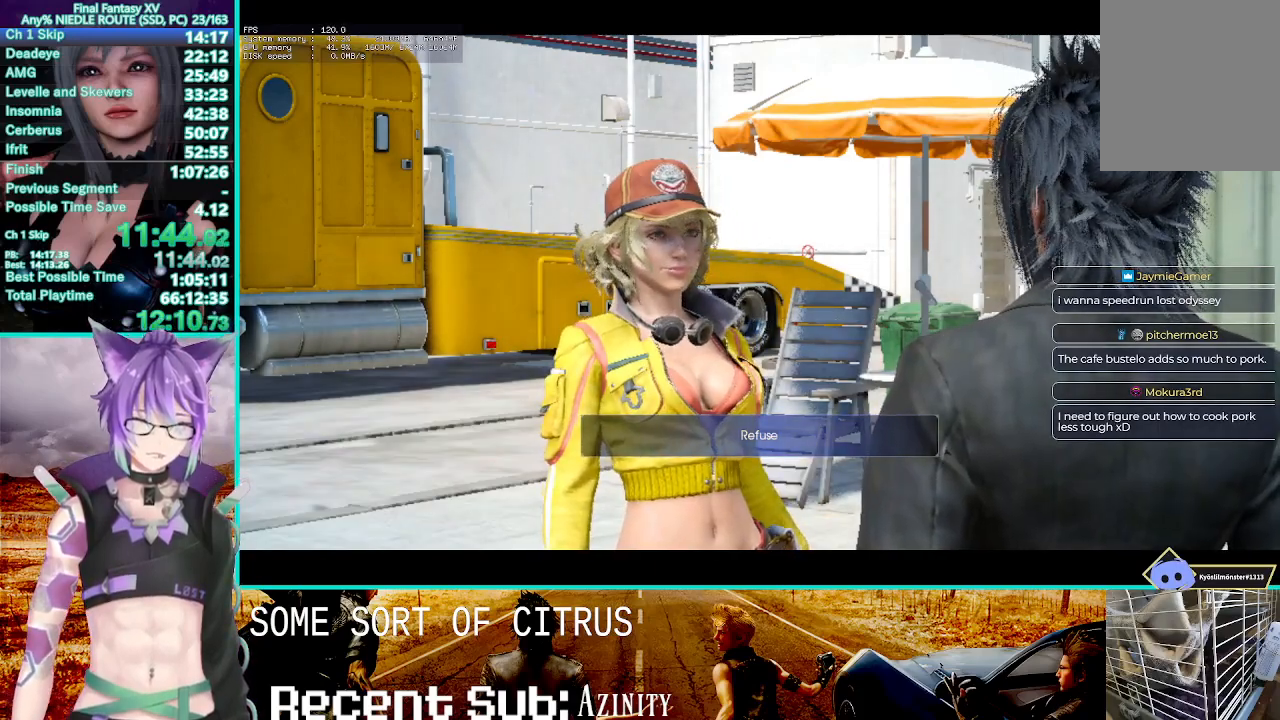
{"buttons": [], "left_stick": "center", "right_stick": "center", "events": [[17, "CROSS", "up"], [133, "CROSS", "down"], [217, "CROSS", "up"], [333, "CROSS", "down"], [417, "CROSS", "up"]]}
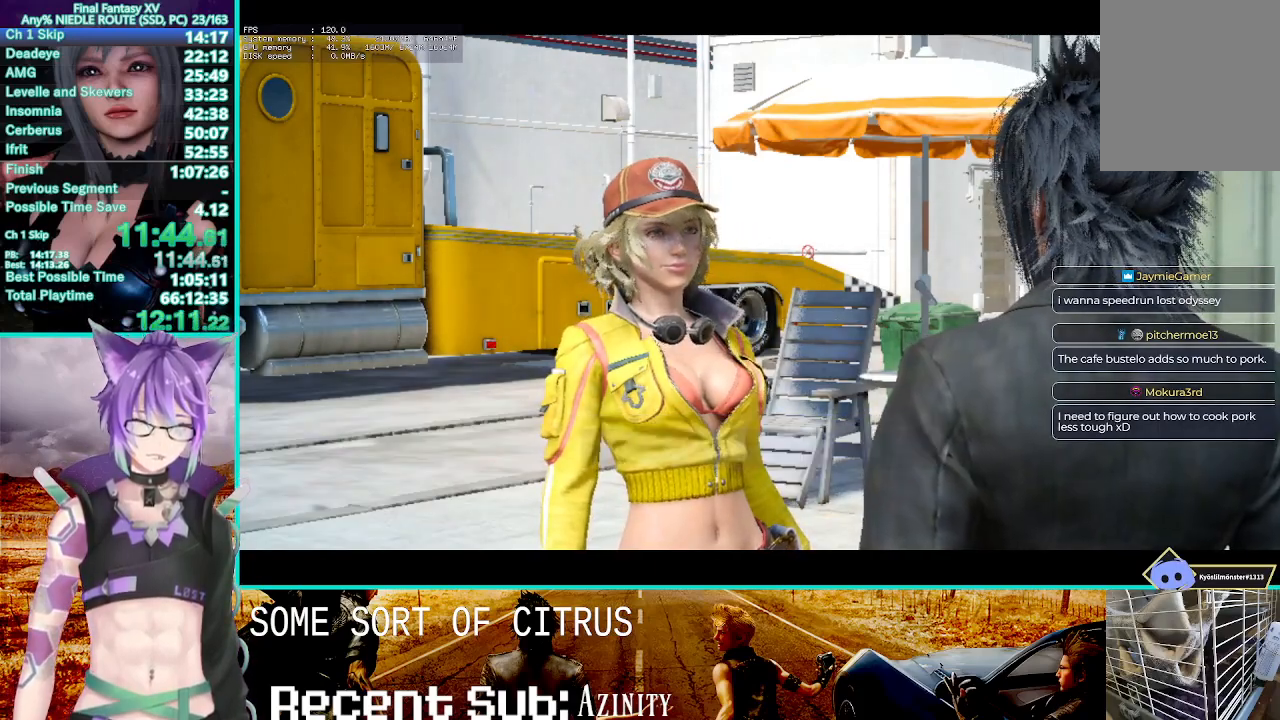
{"buttons": ["CROSS"], "left_stick": "center", "right_stick": "center", "events": [[33, "CROSS", "down"], [133, "CROSS", "up"], [233, "CROSS", "down"], [350, "CROSS", "up"], [433, "CROSS", "down"]]}